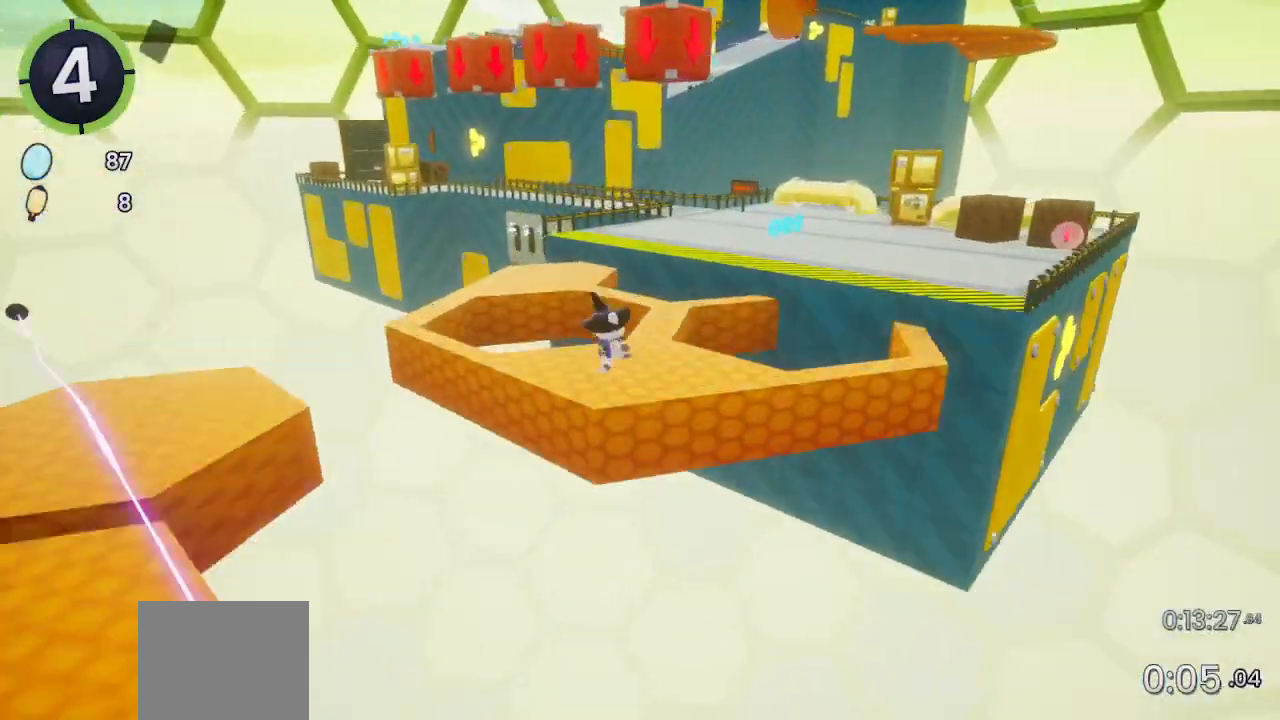
Gameplay with a controller (PlayStation layout); each line is a JSON object with the inputs held at the frame after it. "events" lists button and stick changes between this image and that frame as [ms after this image, input, new state], when the widget could be followed in between.
{"buttons": [], "left_stick": "left", "right_stick": "center", "events": [[33, "SQUARE", "down"], [133, "SQUARE", "up"], [200, "left_stick", "right"], [333, "left_stick", "left"], [400, "right_stick", "left"], [467, "right_stick", "center"]]}
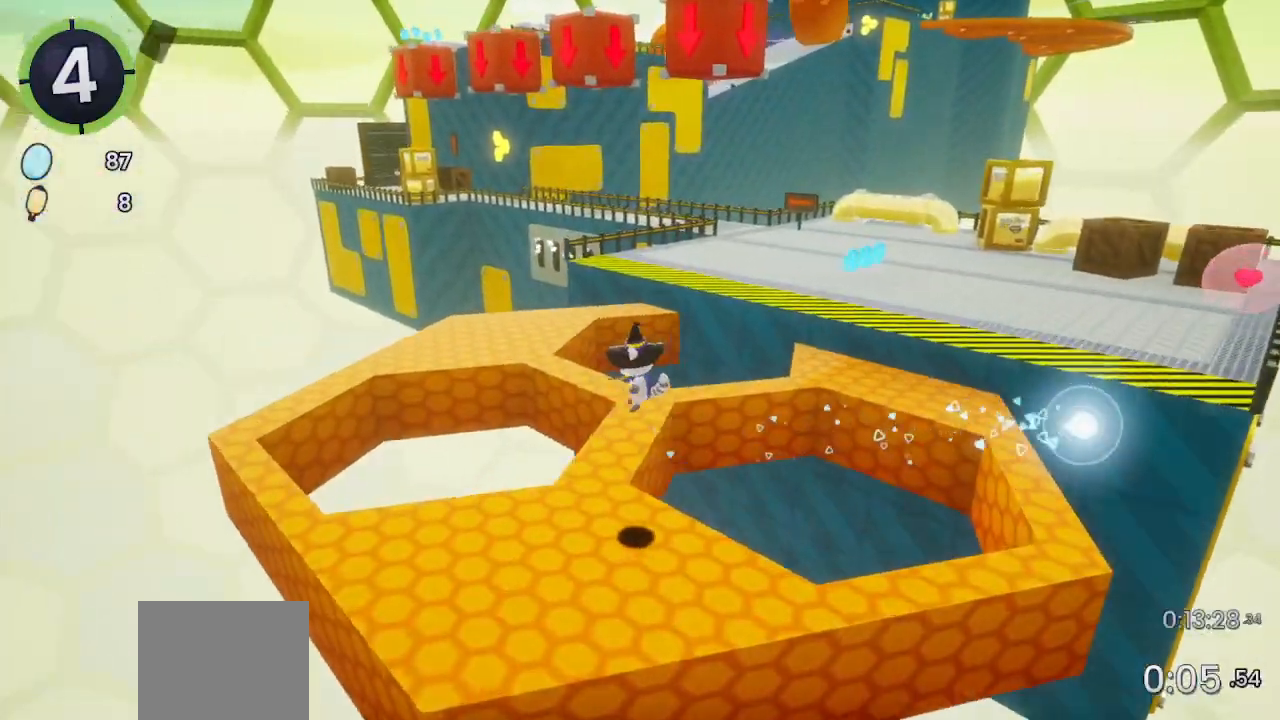
{"buttons": [], "left_stick": "left", "right_stick": "center", "events": [[133, "SQUARE", "down"], [233, "SQUARE", "up"], [333, "R2", "down"], [467, "R2", "up"]]}
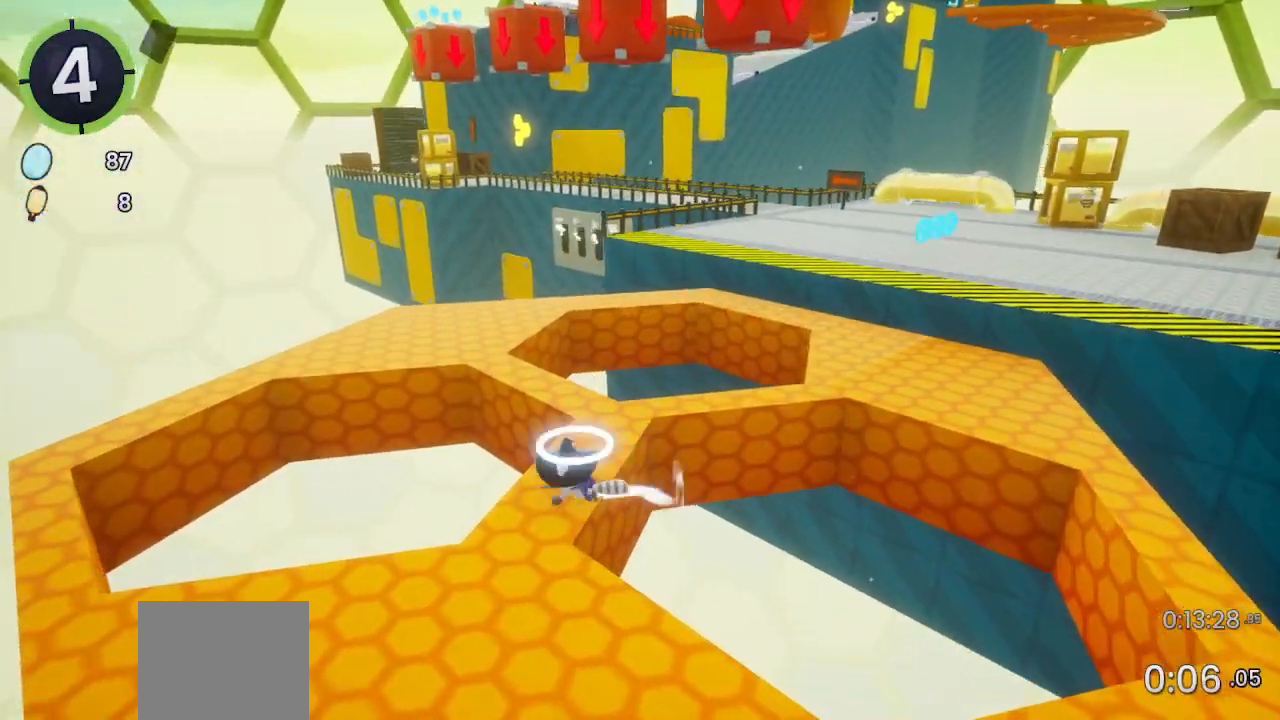
{"buttons": [], "left_stick": "down", "right_stick": "center", "events": [[33, "CROSS", "down"], [167, "CROSS", "up"], [167, "left_stick", "down"], [300, "L2", "down"], [467, "L2", "up"]]}
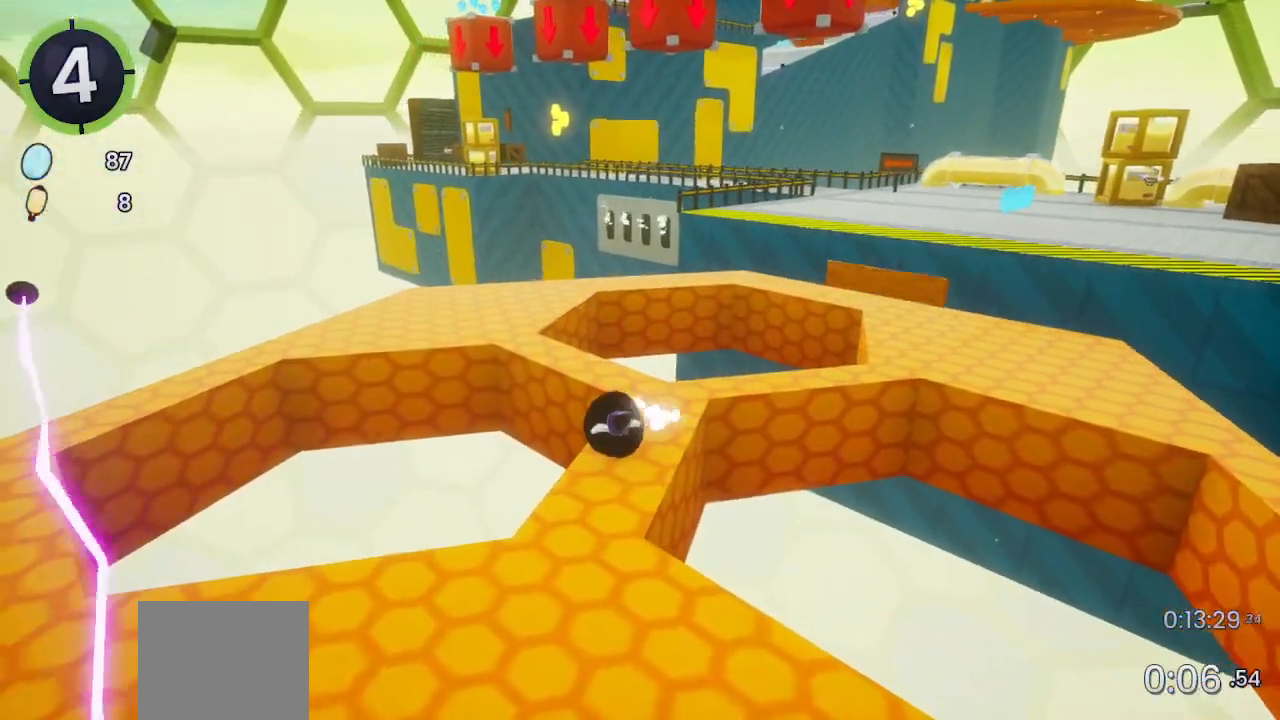
{"buttons": [], "left_stick": "up-right", "right_stick": "center", "events": [[167, "left_stick", "up-right"], [200, "CROSS", "down"], [433, "CROSS", "up"]]}
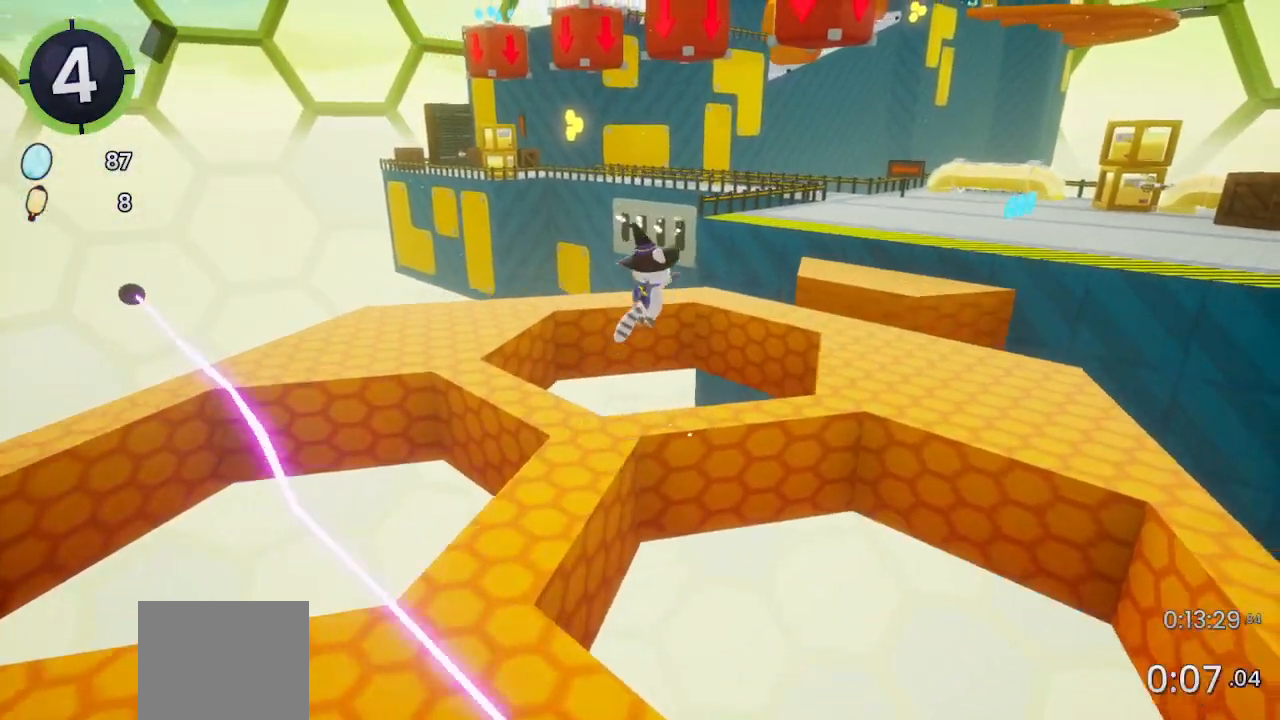
{"buttons": ["L2"], "left_stick": "down-left", "right_stick": "center", "events": [[67, "R2", "down"], [167, "R2", "up"], [300, "L2", "down"], [300, "left_stick", "down-left"]]}
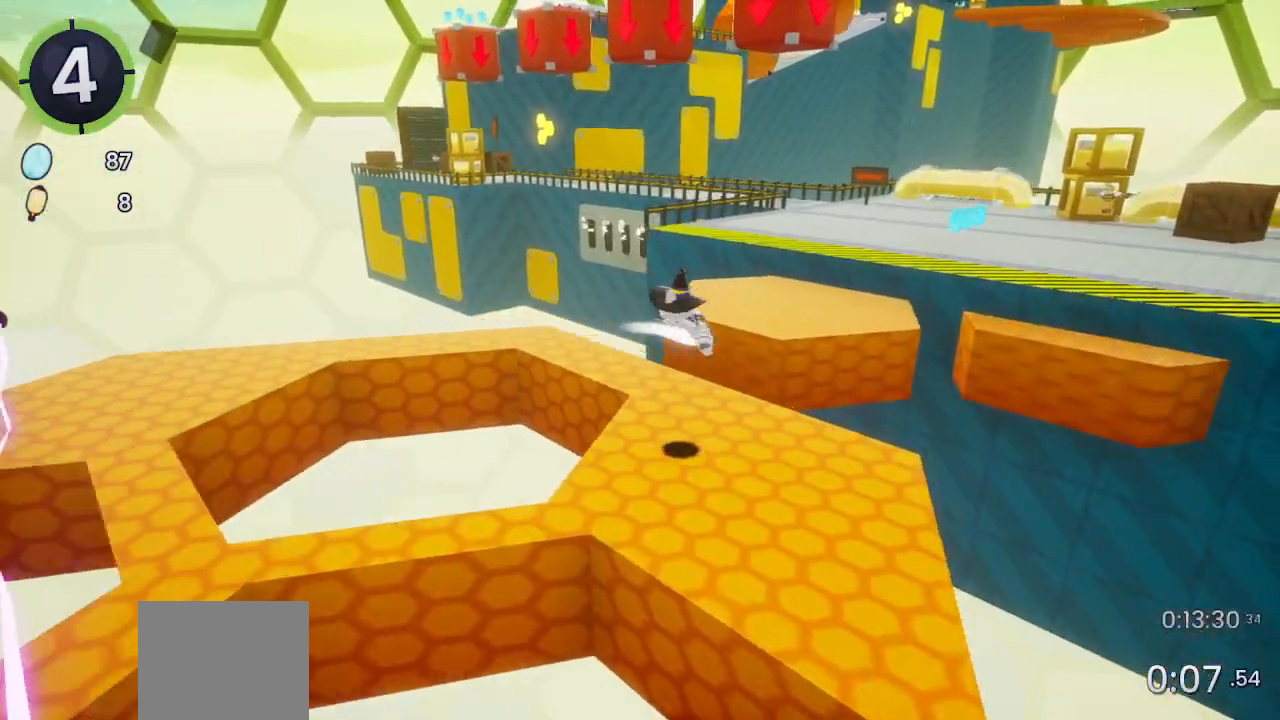
{"buttons": ["CROSS"], "left_stick": "left", "right_stick": "center", "events": [[33, "L2", "up"], [267, "CROSS", "down"], [467, "left_stick", "left"]]}
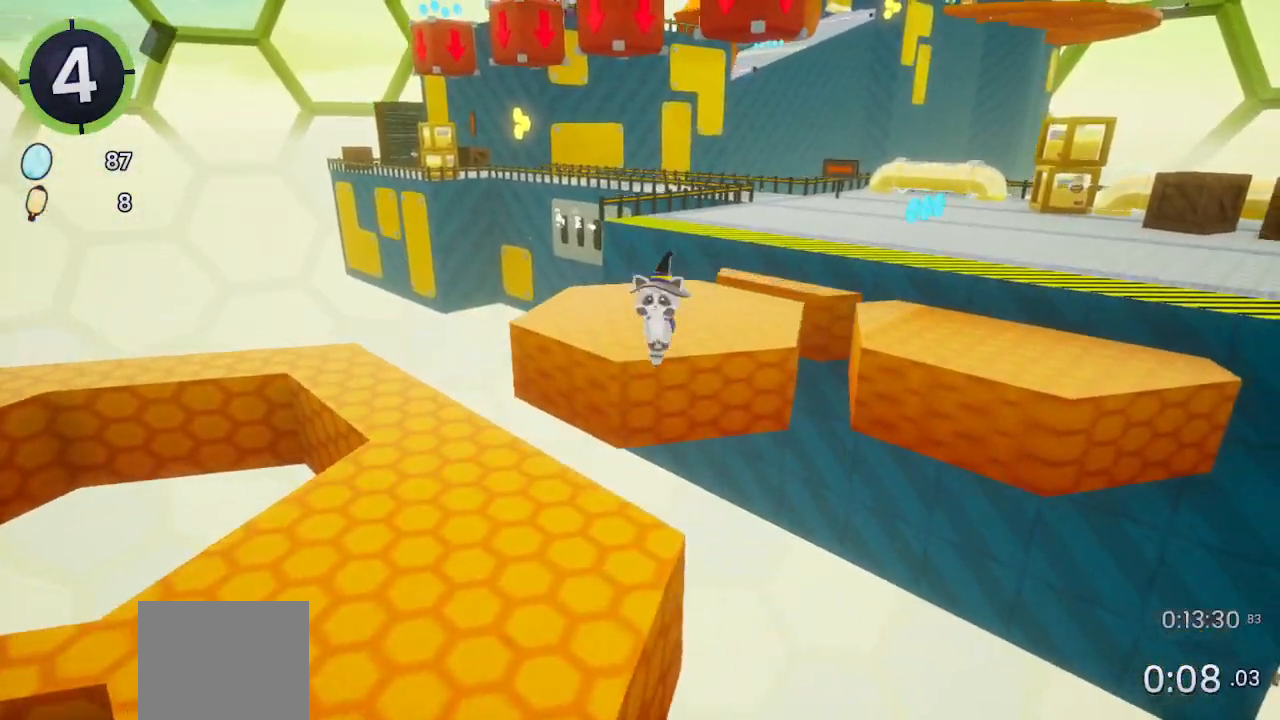
{"buttons": [], "left_stick": "up-right", "right_stick": "center", "events": [[33, "CROSS", "up"], [100, "left_stick", "up-right"], [433, "R2", "down"], [500, "R2", "up"]]}
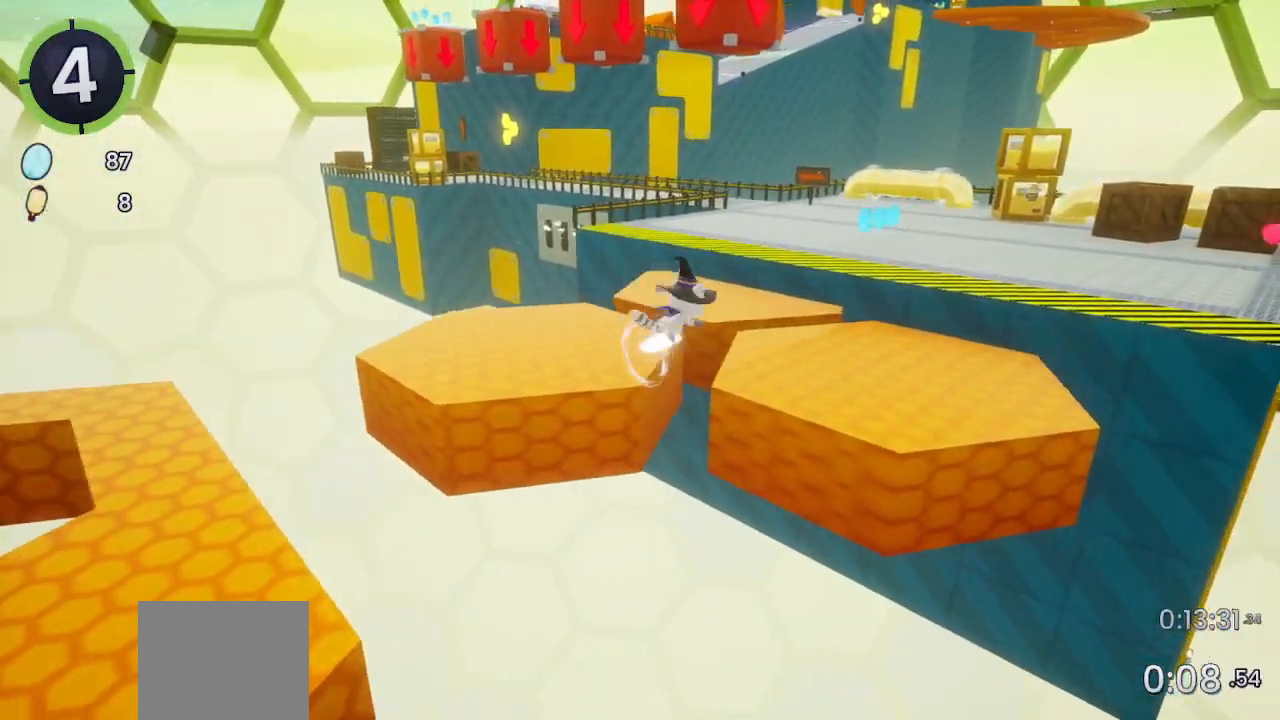
{"buttons": [], "left_stick": "up-right", "right_stick": "center", "events": [[67, "left_stick", "down-right"], [167, "left_stick", "down-left"], [267, "left_stick", "up-left"], [267, "right_stick", "left"], [367, "left_stick", "up-right"], [500, "right_stick", "center"]]}
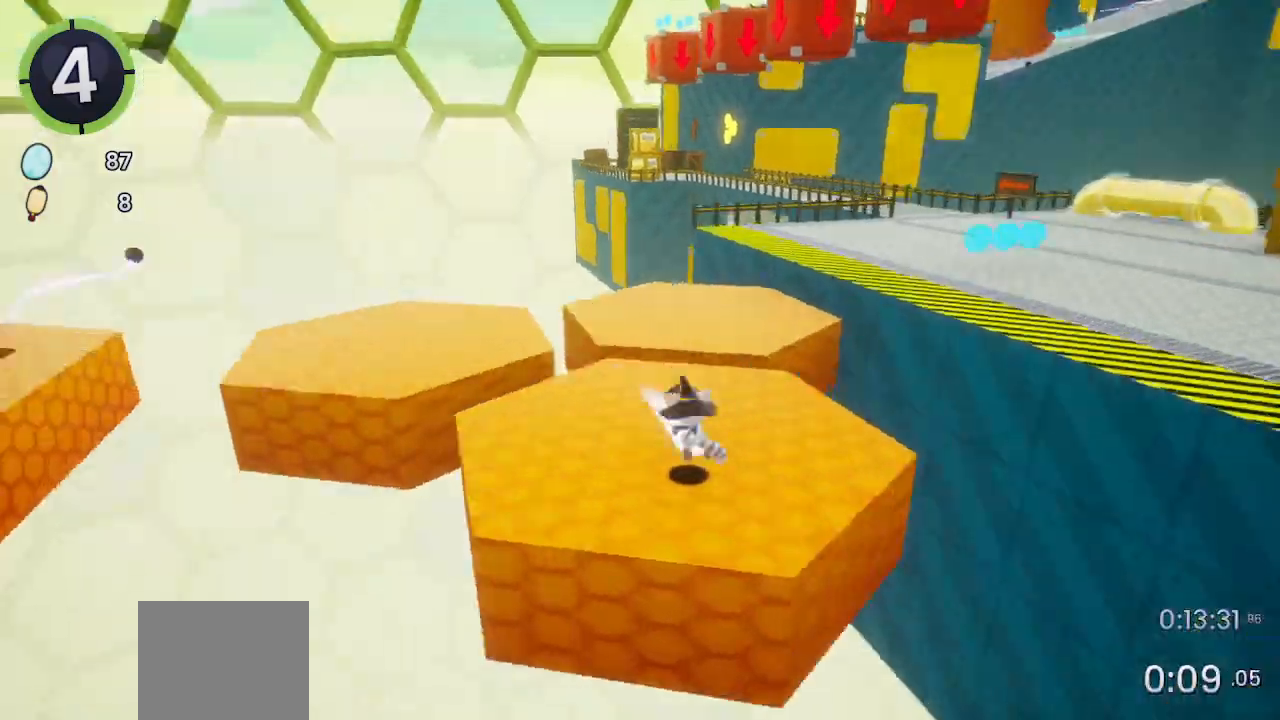
{"buttons": ["CROSS"], "left_stick": "up-right", "right_stick": "center", "events": [[167, "R2", "down"], [200, "CROSS", "down"], [400, "R2", "up"]]}
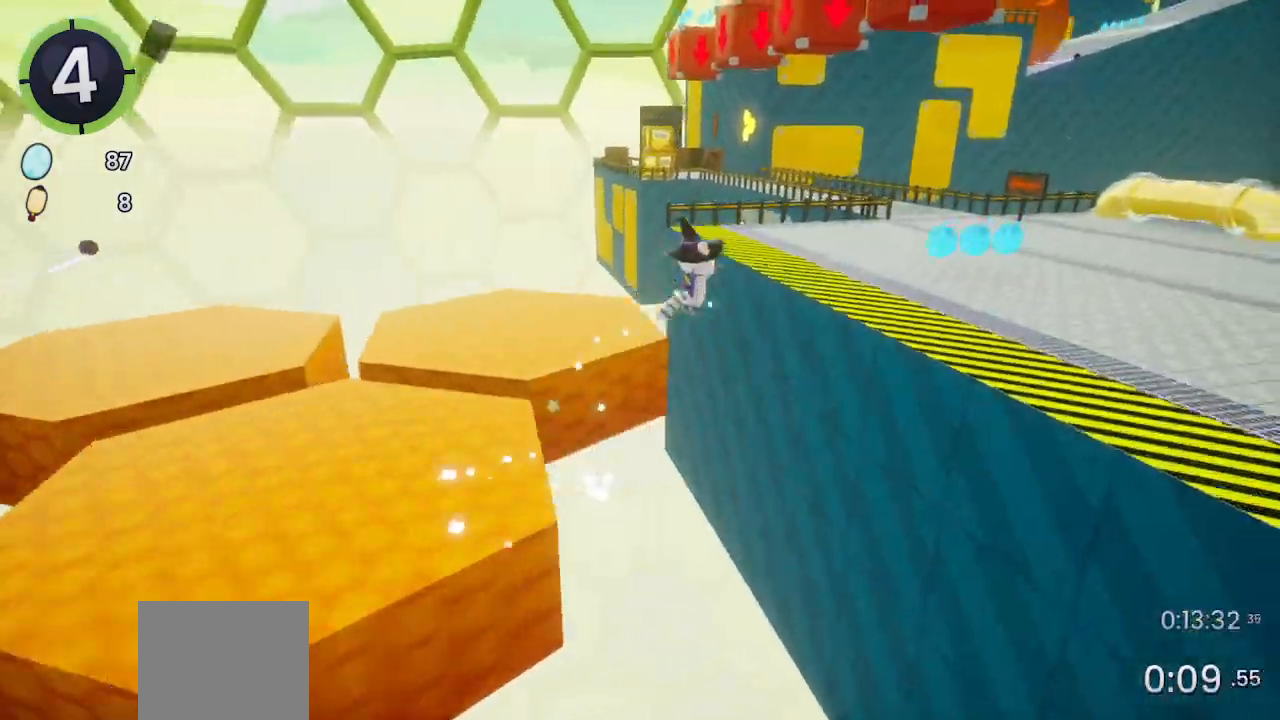
{"buttons": ["CROSS"], "left_stick": "up-right", "right_stick": "left", "events": [[500, "right_stick", "left"]]}
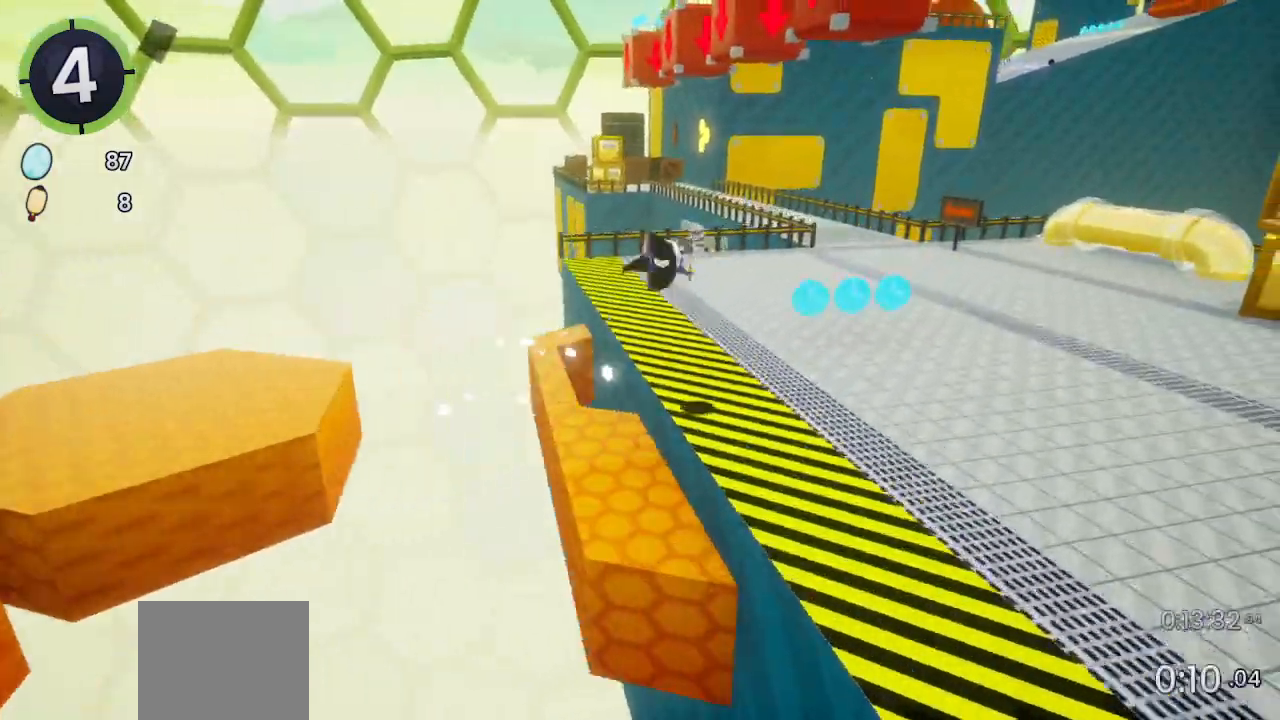
{"buttons": ["CROSS"], "left_stick": "up-right", "right_stick": "center", "events": [[33, "CROSS", "up"], [200, "right_stick", "center"], [500, "CROSS", "down"]]}
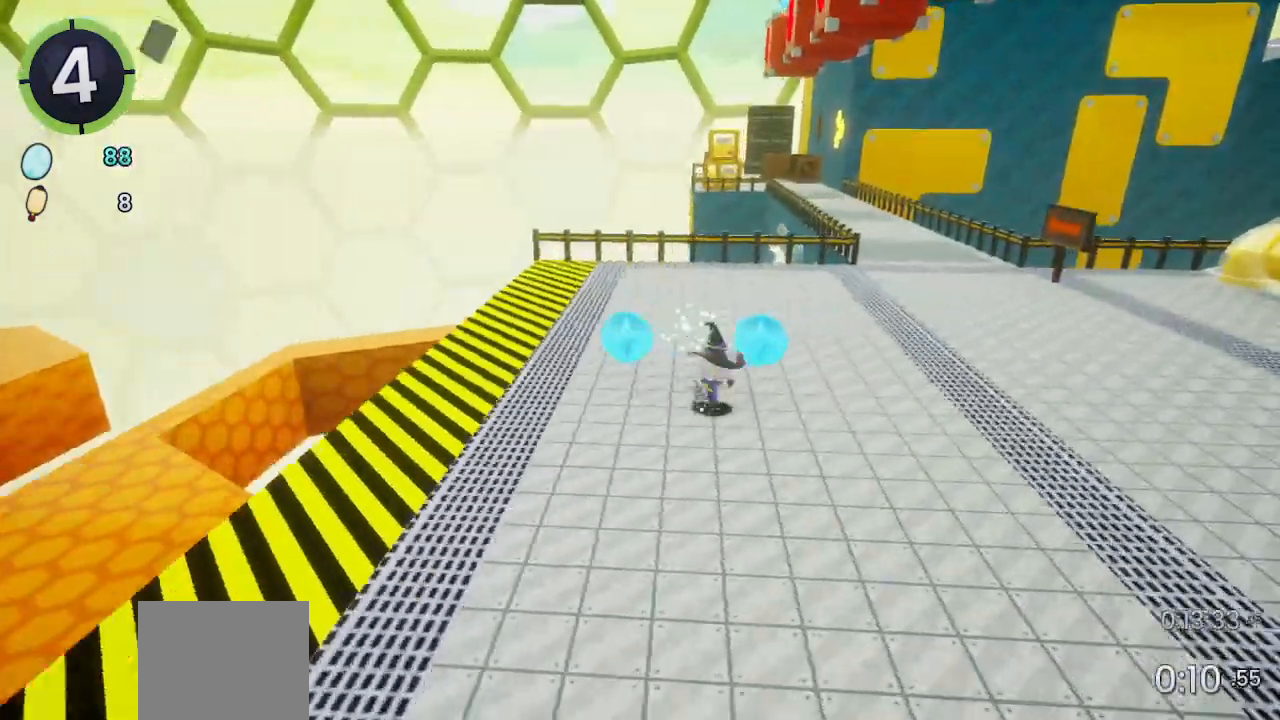
{"buttons": ["CROSS"], "left_stick": "up-right", "right_stick": "center", "events": [[200, "right_stick", "left"], [333, "right_stick", "center"]]}
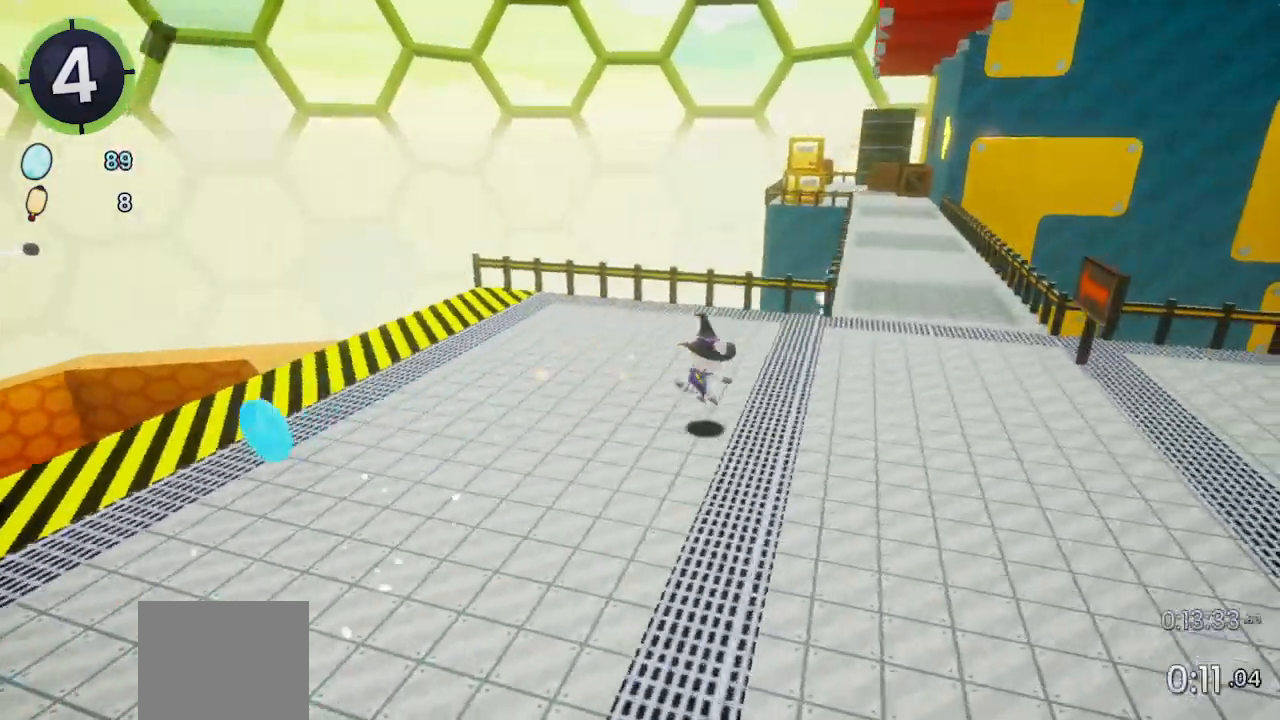
{"buttons": [], "left_stick": "up-right", "right_stick": "center", "events": [[100, "CROSS", "up"], [200, "right_stick", "left"], [433, "right_stick", "center"]]}
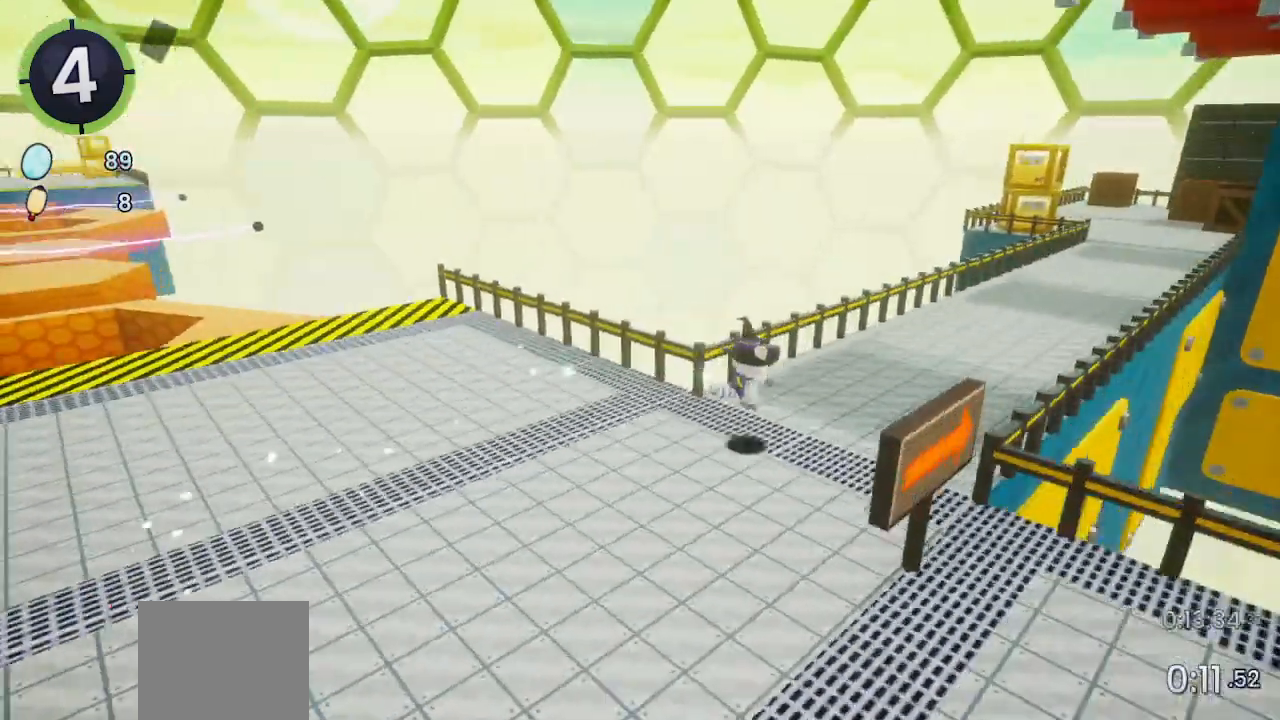
{"buttons": [], "left_stick": "up-right", "right_stick": "center", "events": [[67, "CROSS", "down"], [133, "CROSS", "up"]]}
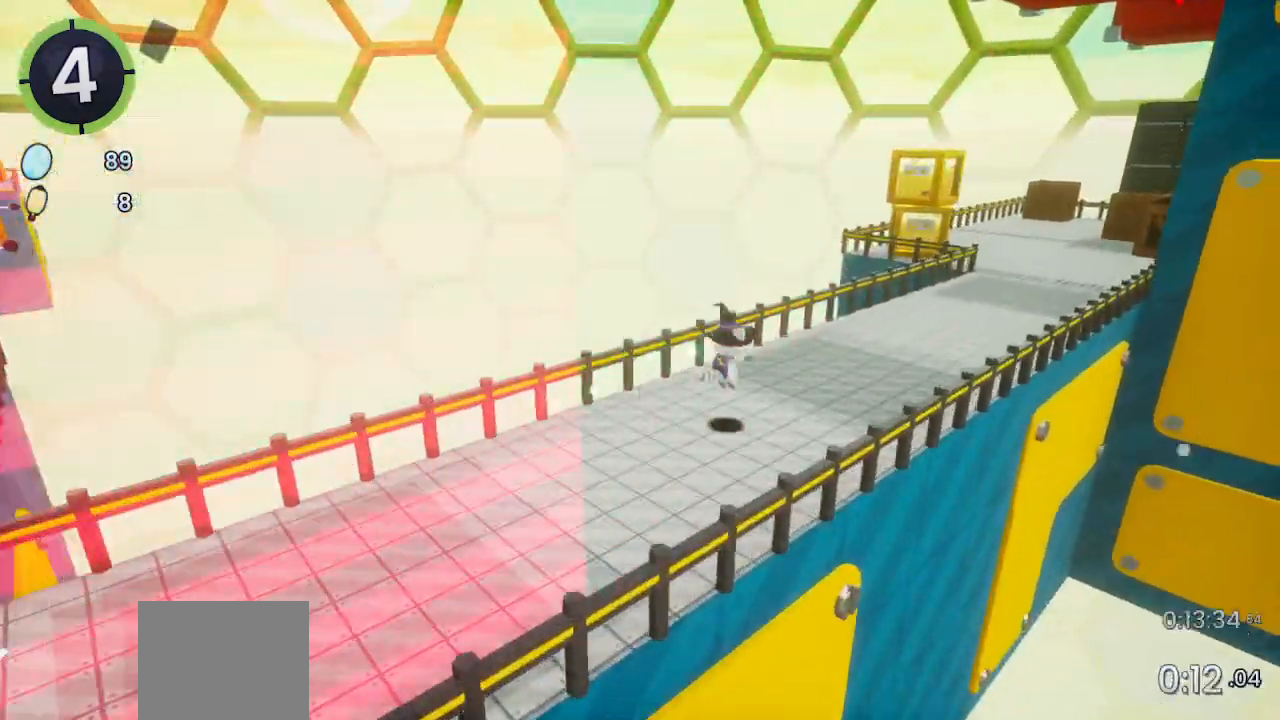
{"buttons": [], "left_stick": "up-right", "right_stick": "center", "events": []}
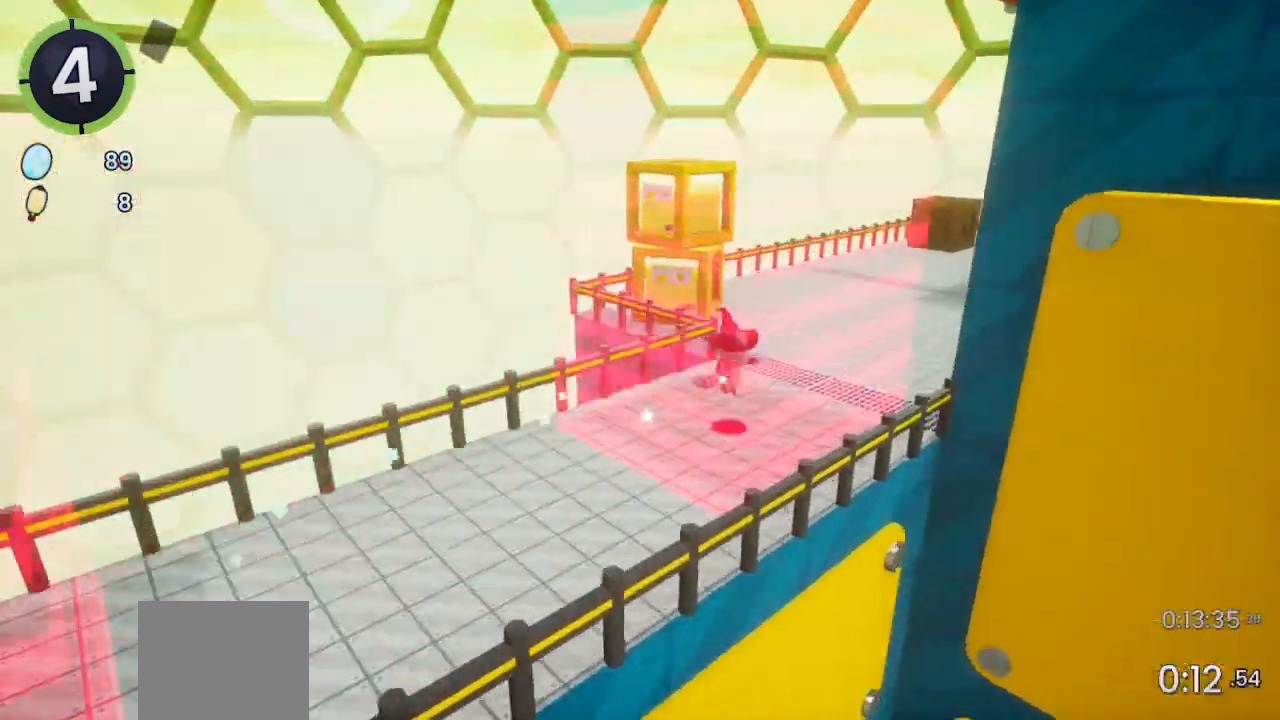
{"buttons": ["CROSS"], "left_stick": "up-right", "right_stick": "center", "events": [[100, "CROSS", "down"], [300, "CROSS", "up"], [400, "CROSS", "down"]]}
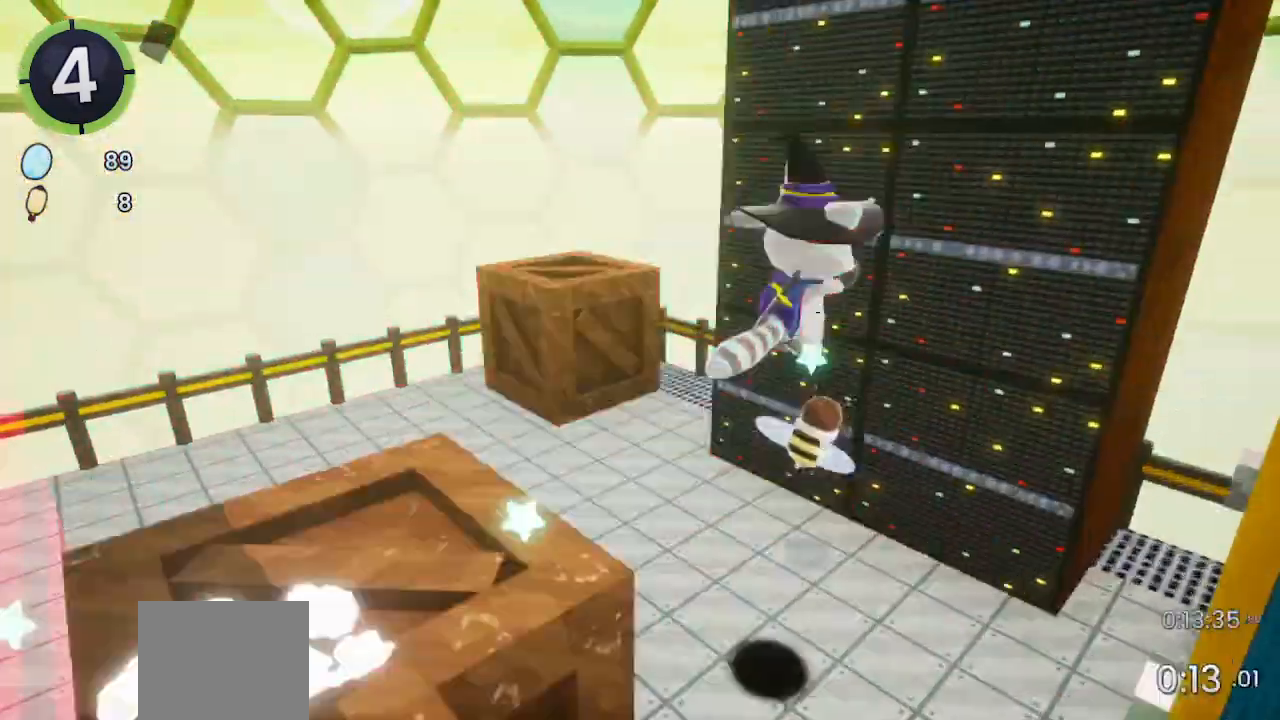
{"buttons": ["CROSS"], "left_stick": "up-right", "right_stick": "center", "events": [[33, "CROSS", "up"], [367, "CROSS", "down"]]}
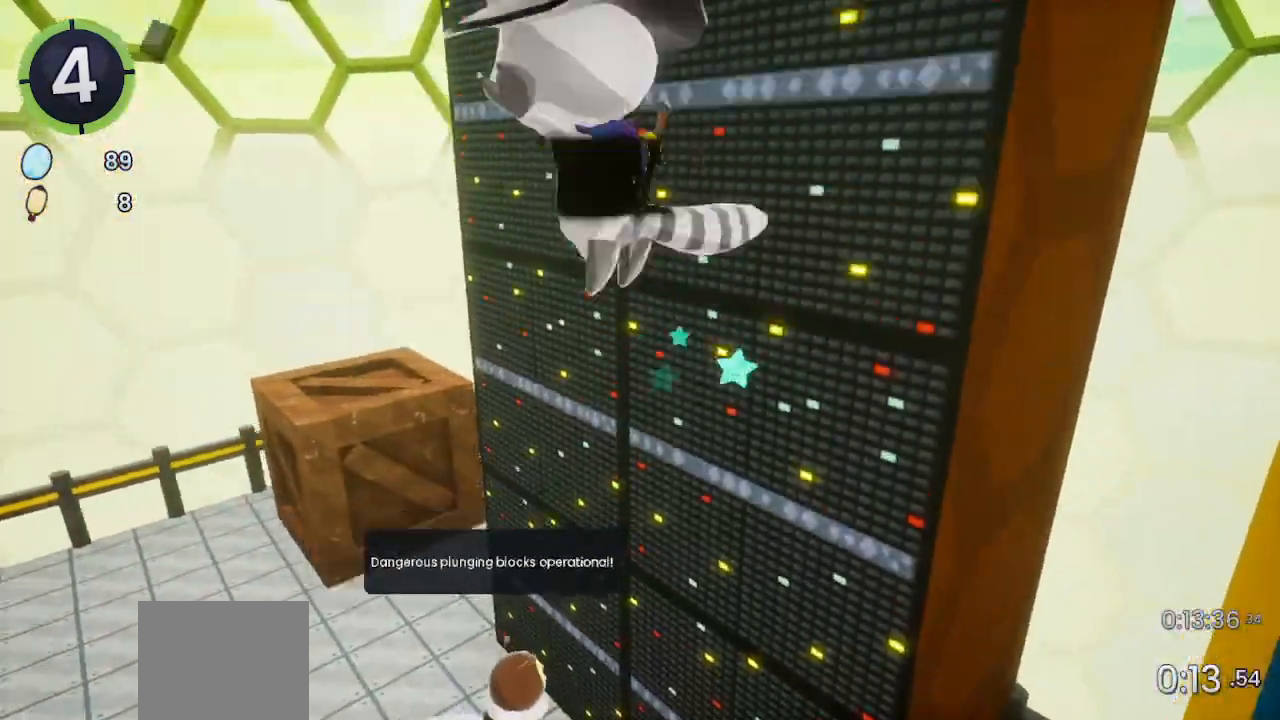
{"buttons": [], "left_stick": "up-right", "right_stick": "center", "events": [[67, "CROSS", "up"], [200, "SQUARE", "down"], [300, "SQUARE", "up"], [400, "R2", "down"], [500, "R2", "up"]]}
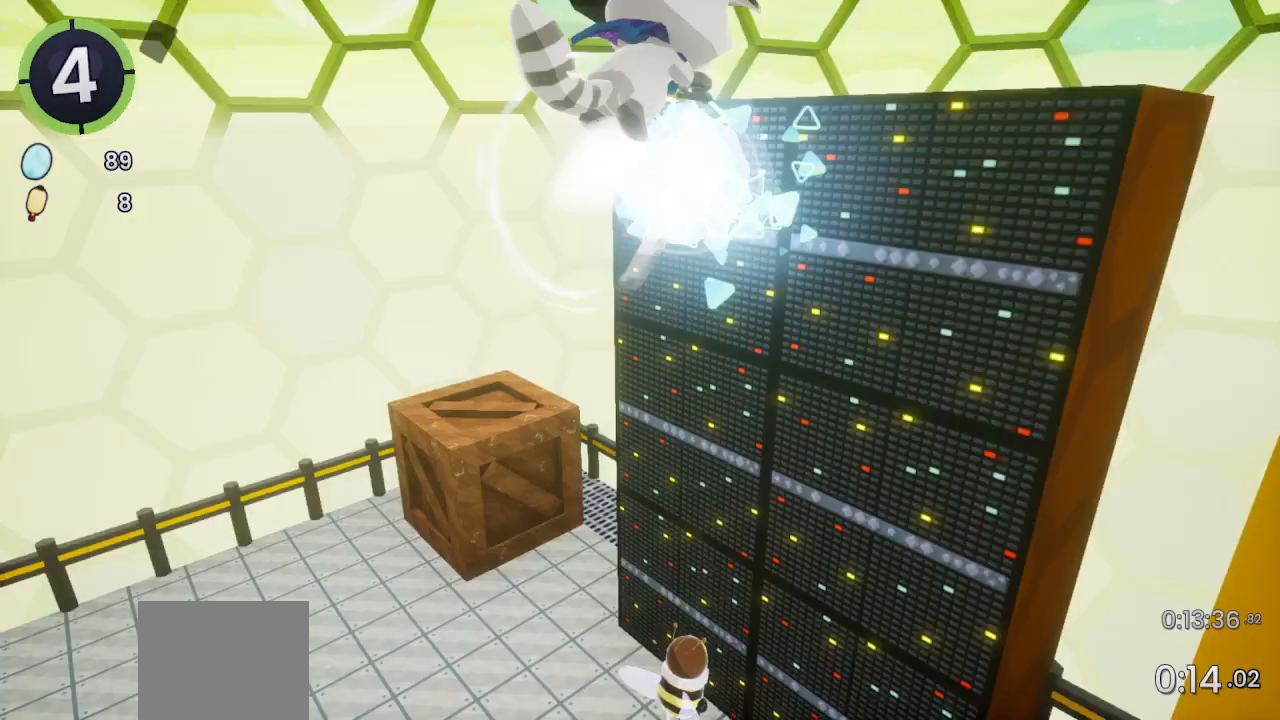
{"buttons": ["L2"], "left_stick": "right", "right_stick": "right", "events": [[67, "CROSS", "down"], [167, "CROSS", "up"], [300, "right_stick", "right"], [400, "left_stick", "right"], [467, "L2", "down"]]}
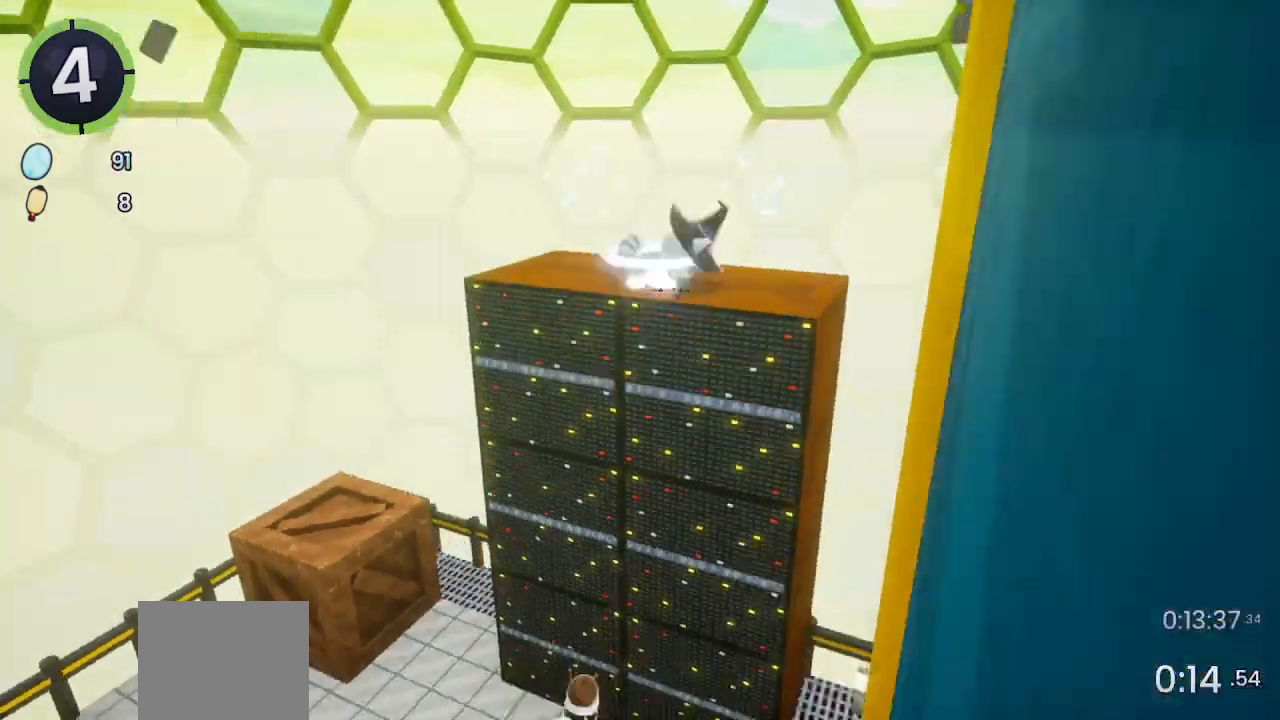
{"buttons": ["CROSS"], "left_stick": "down-right", "right_stick": "center", "events": [[33, "right_stick", "center"], [67, "L2", "up"], [100, "CROSS", "down"], [133, "left_stick", "down-right"]]}
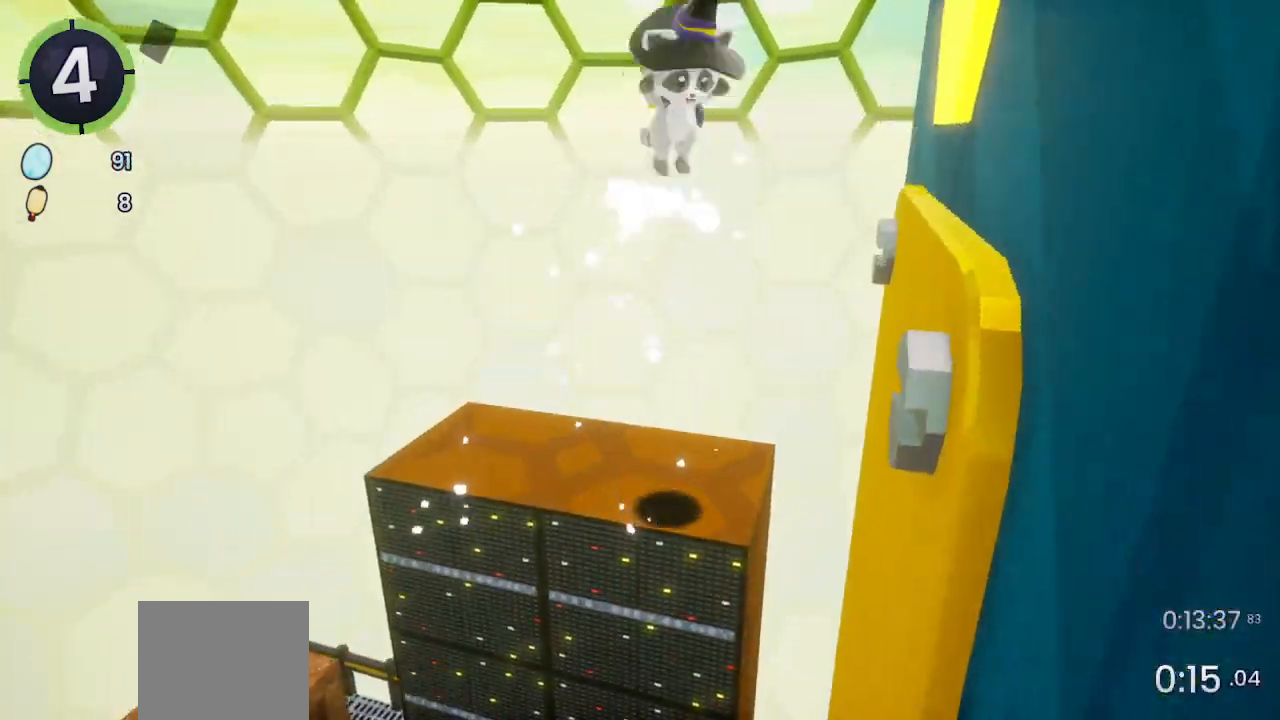
{"buttons": ["CROSS"], "left_stick": "right", "right_stick": "center", "events": [[33, "CROSS", "up"], [167, "right_stick", "right"], [333, "left_stick", "right"], [500, "CROSS", "down"], [500, "right_stick", "center"]]}
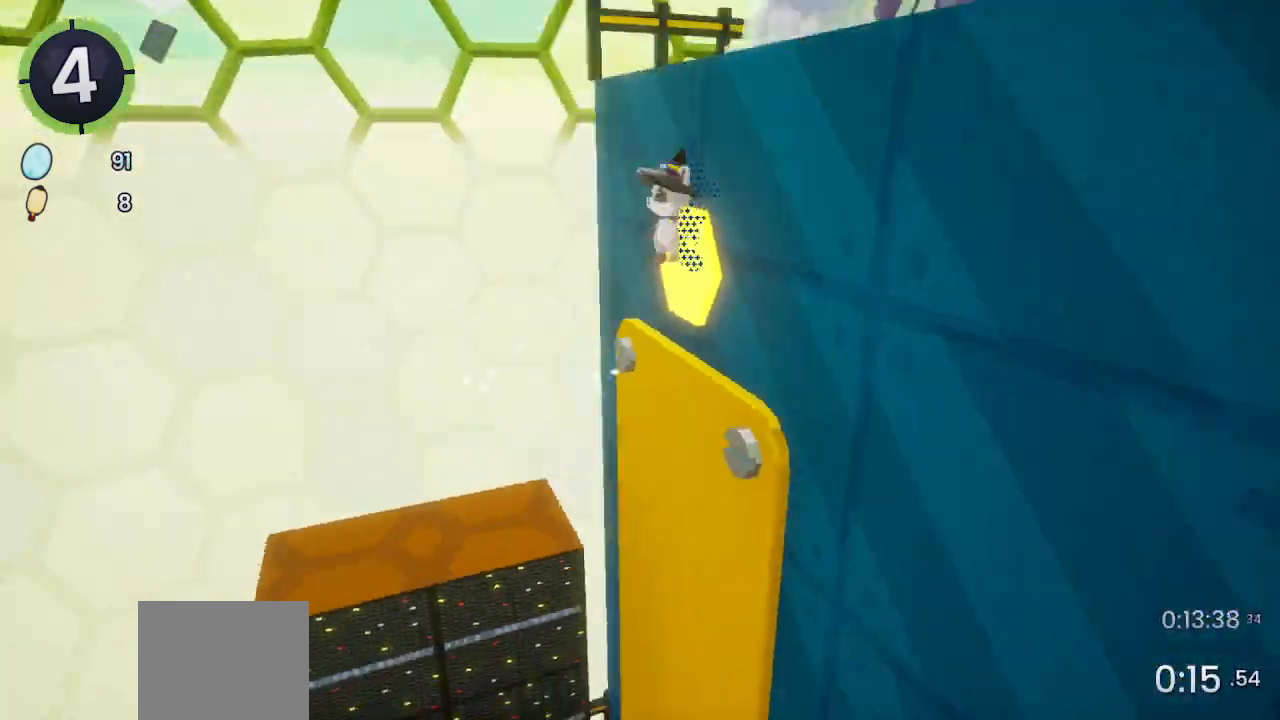
{"buttons": ["R2"], "left_stick": "up-right", "right_stick": "center", "events": [[167, "CROSS", "up"], [300, "SQUARE", "down"], [367, "SQUARE", "up"], [367, "left_stick", "up-right"], [467, "R2", "down"]]}
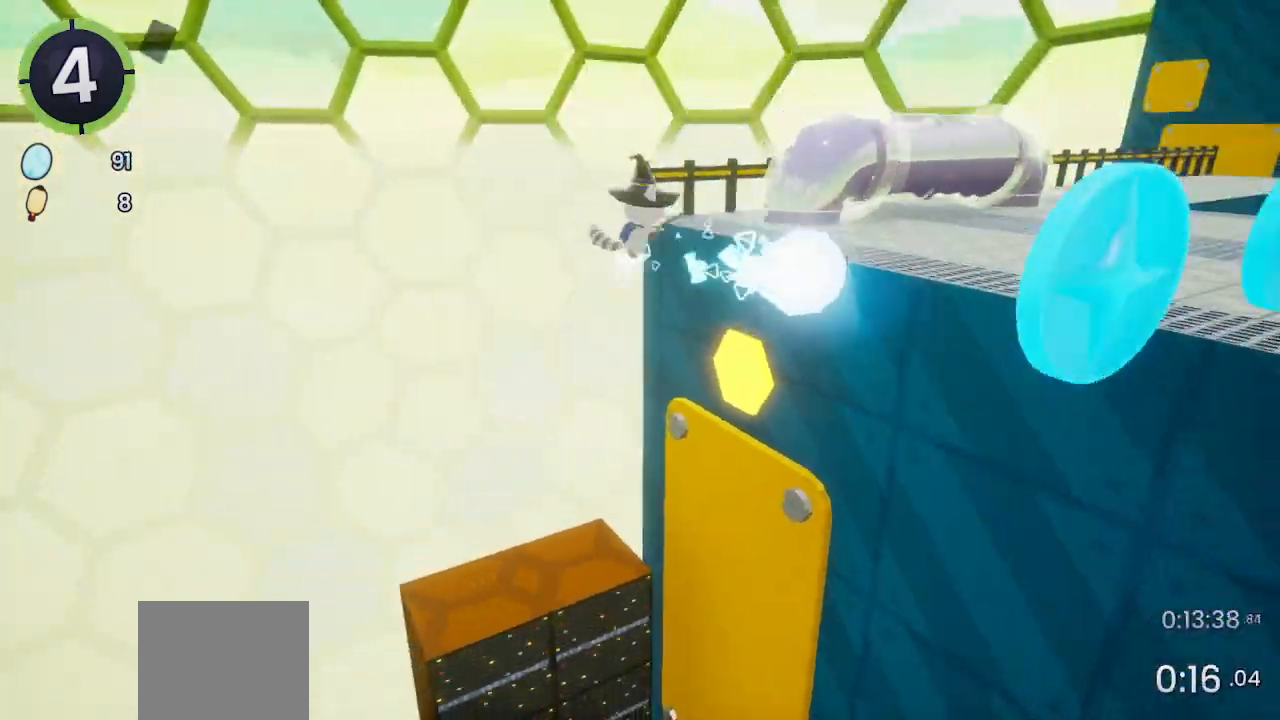
{"buttons": [], "left_stick": "up-right", "right_stick": "center", "events": [[33, "right_stick", "right"], [167, "R2", "up"], [200, "right_stick", "center"], [300, "CROSS", "down"], [400, "CROSS", "up"]]}
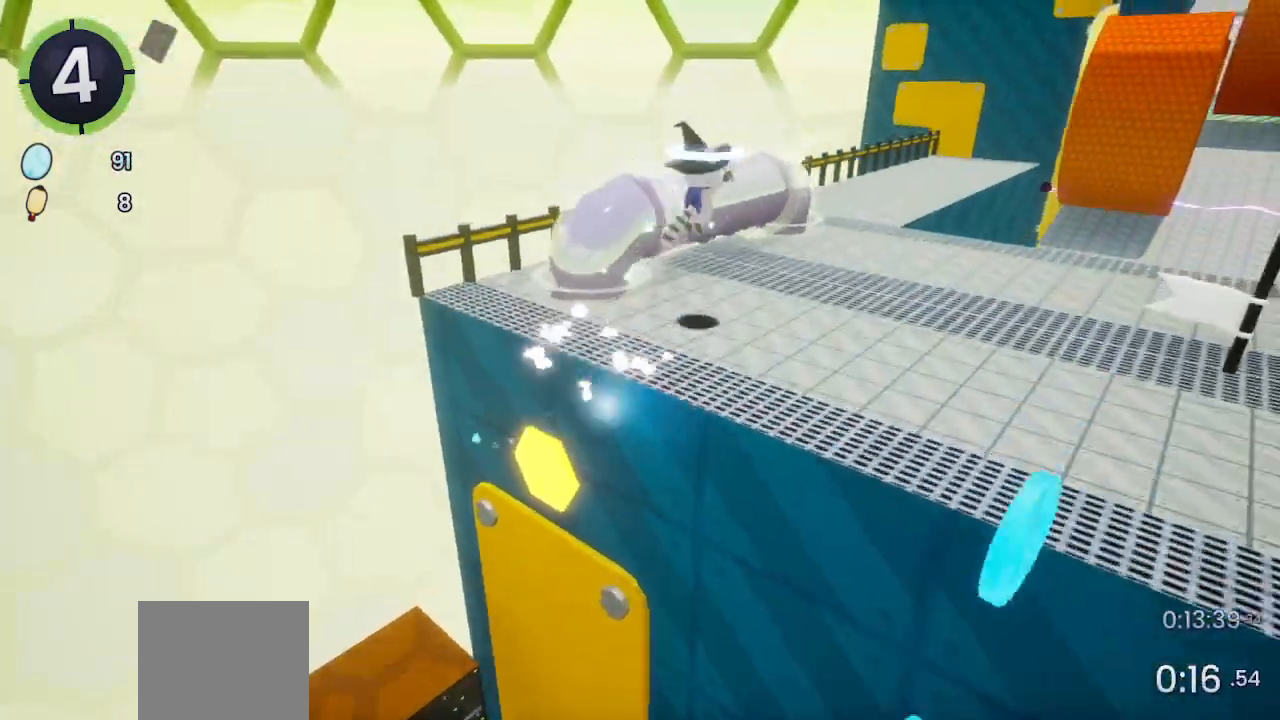
{"buttons": ["CROSS"], "left_stick": "up-right", "right_stick": "center", "events": [[33, "right_stick", "left"], [167, "right_stick", "center"], [433, "CROSS", "down"]]}
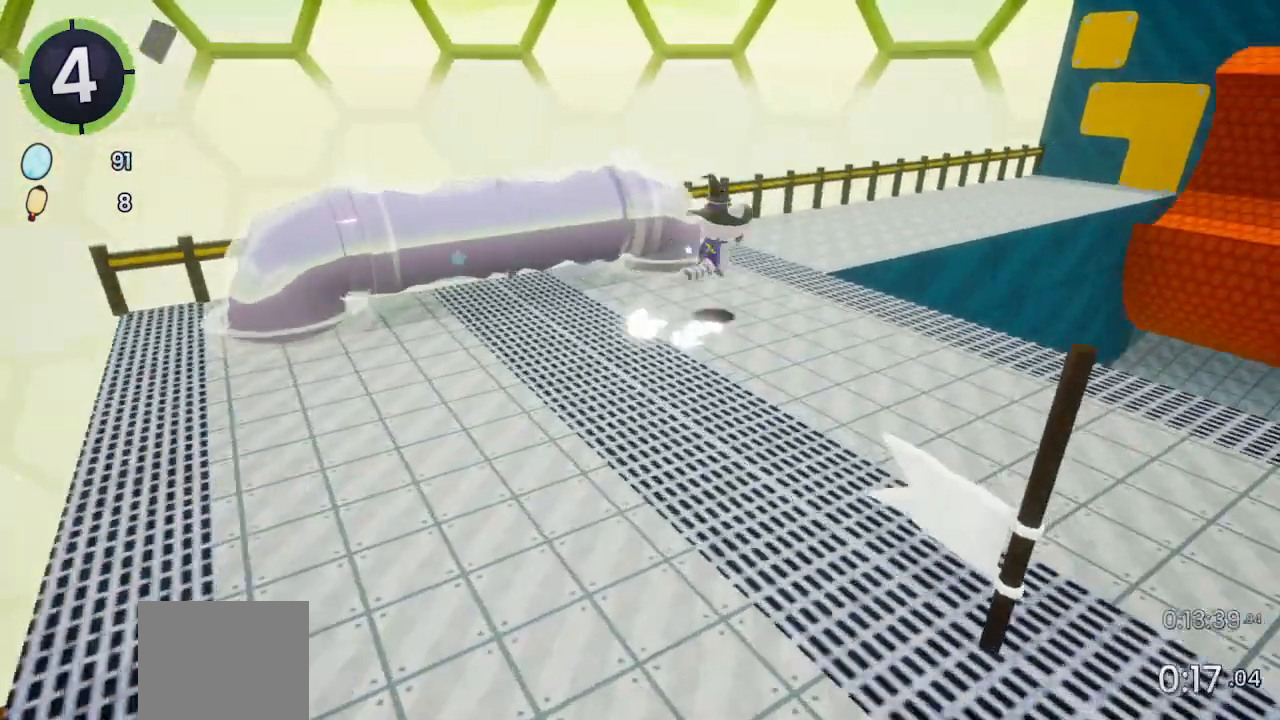
{"buttons": [], "left_stick": "up-right", "right_stick": "right", "events": [[167, "CROSS", "up"], [333, "right_stick", "right"]]}
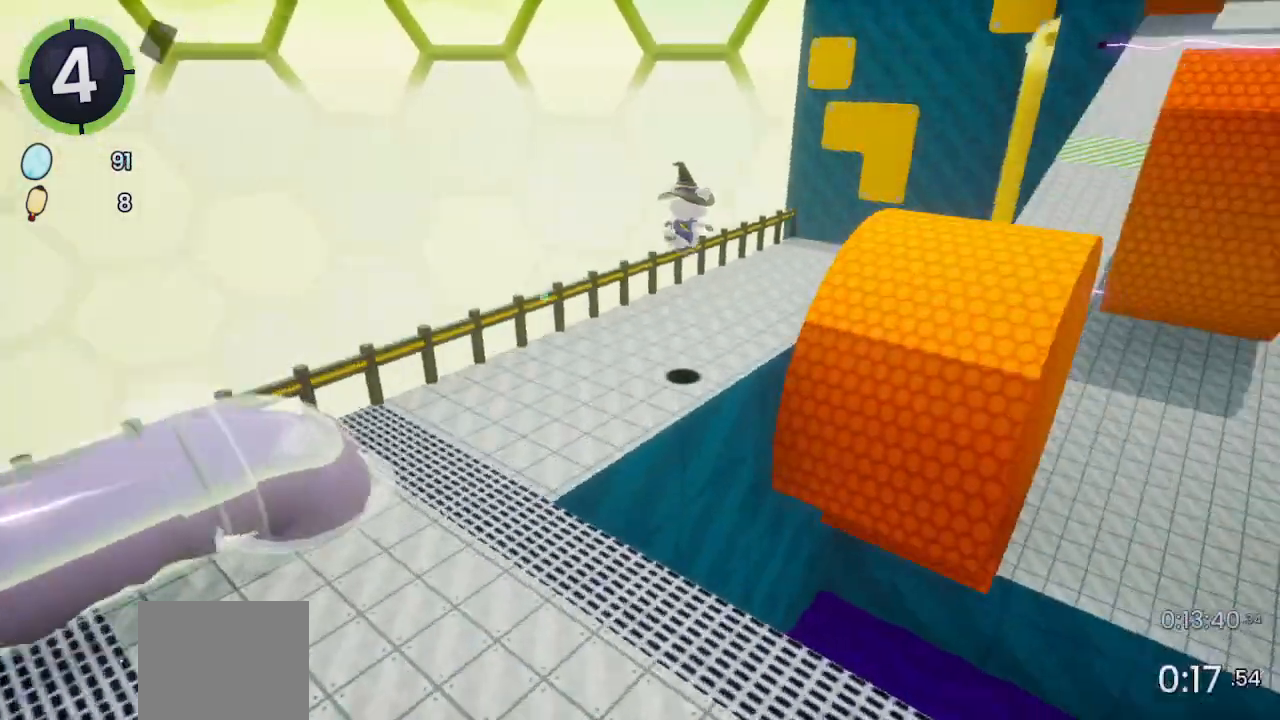
{"buttons": ["CROSS"], "left_stick": "up-right", "right_stick": "center", "events": [[33, "right_stick", "center"], [333, "CROSS", "down"]]}
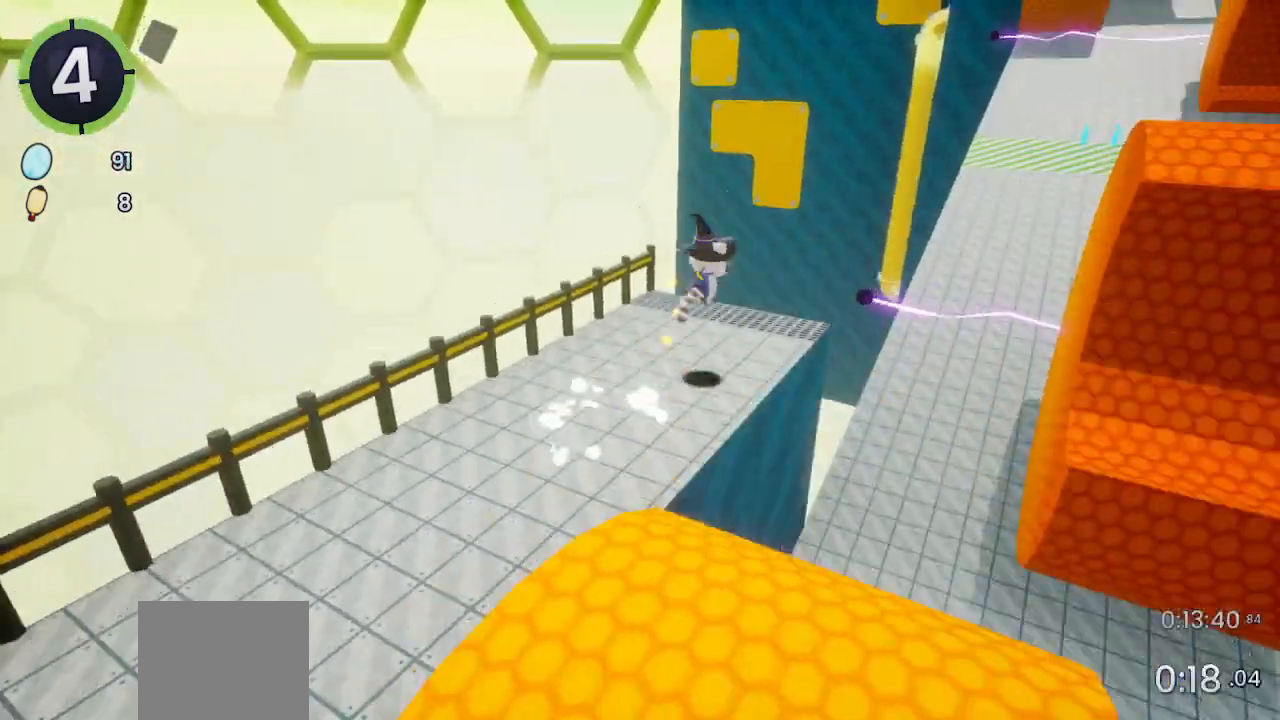
{"buttons": [], "left_stick": "up-right", "right_stick": "center", "events": [[133, "CROSS", "up"], [267, "right_stick", "right"], [467, "right_stick", "center"]]}
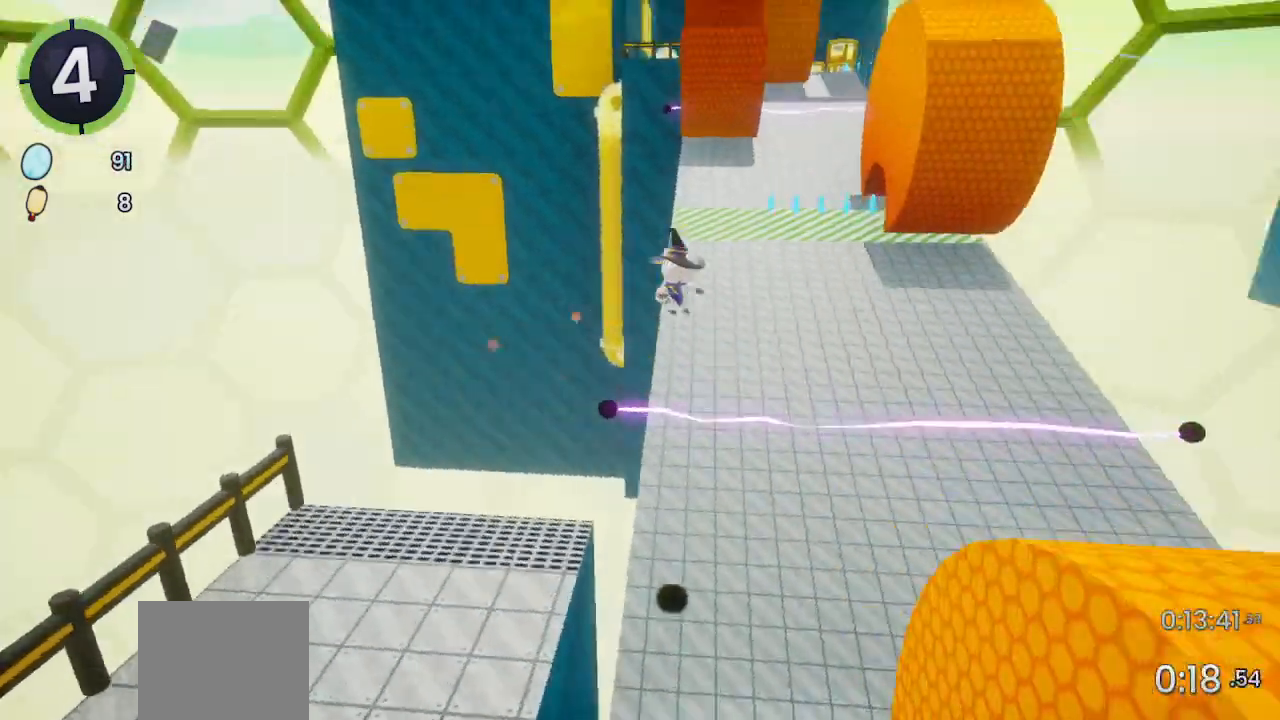
{"buttons": [], "left_stick": "up-right", "right_stick": "center", "events": [[167, "CROSS", "down"], [300, "CROSS", "up"]]}
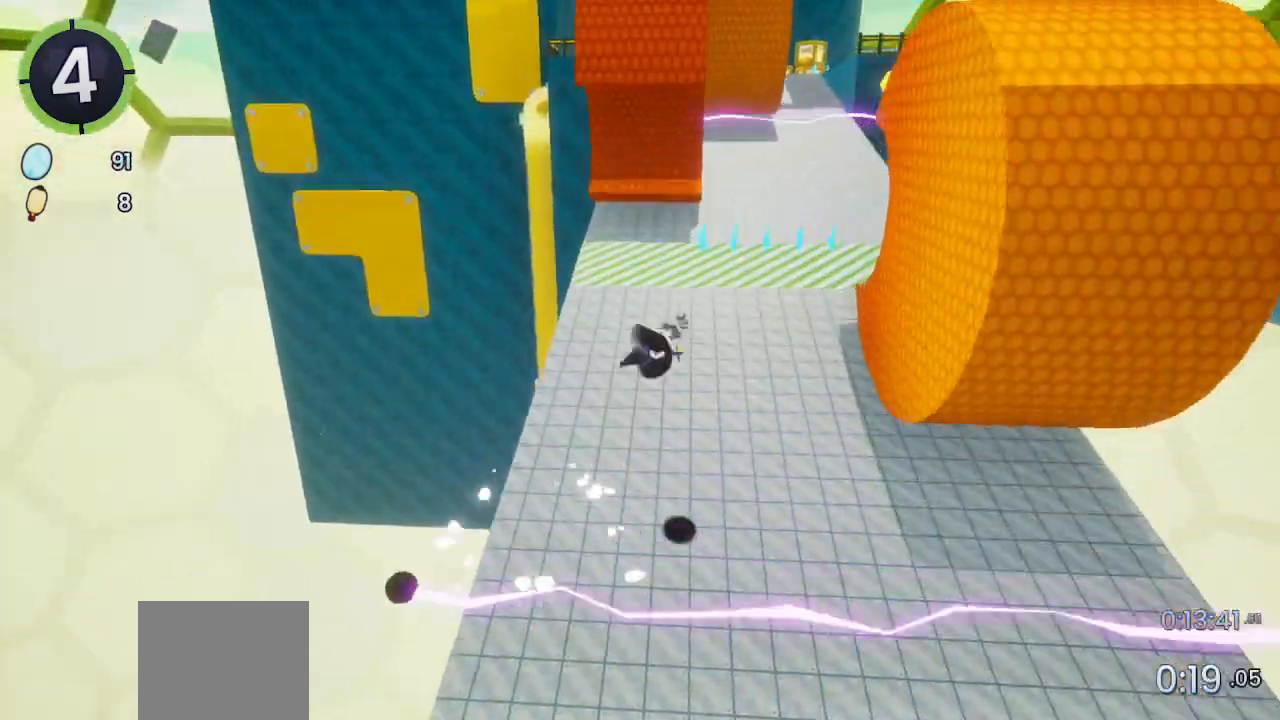
{"buttons": ["CROSS"], "left_stick": "up-right", "right_stick": "center", "events": [[500, "CROSS", "down"]]}
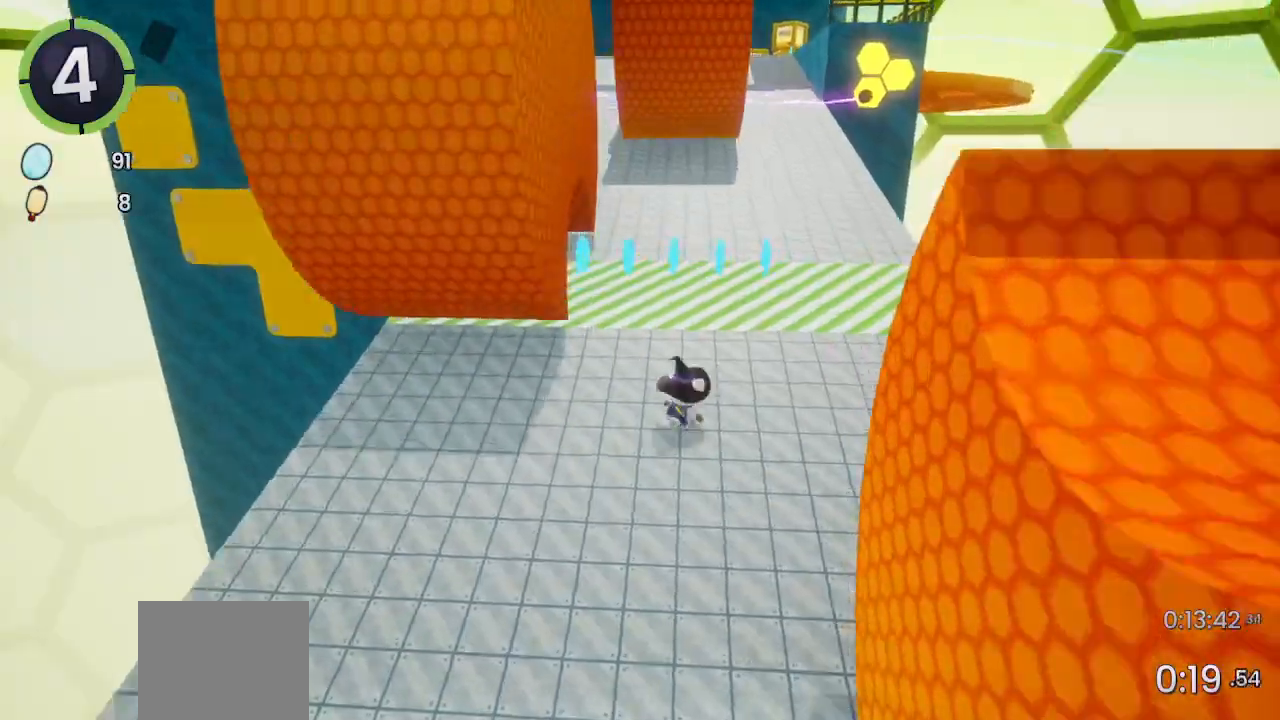
{"buttons": [], "left_stick": "up-right", "right_stick": "center", "events": [[33, "CROSS", "up"]]}
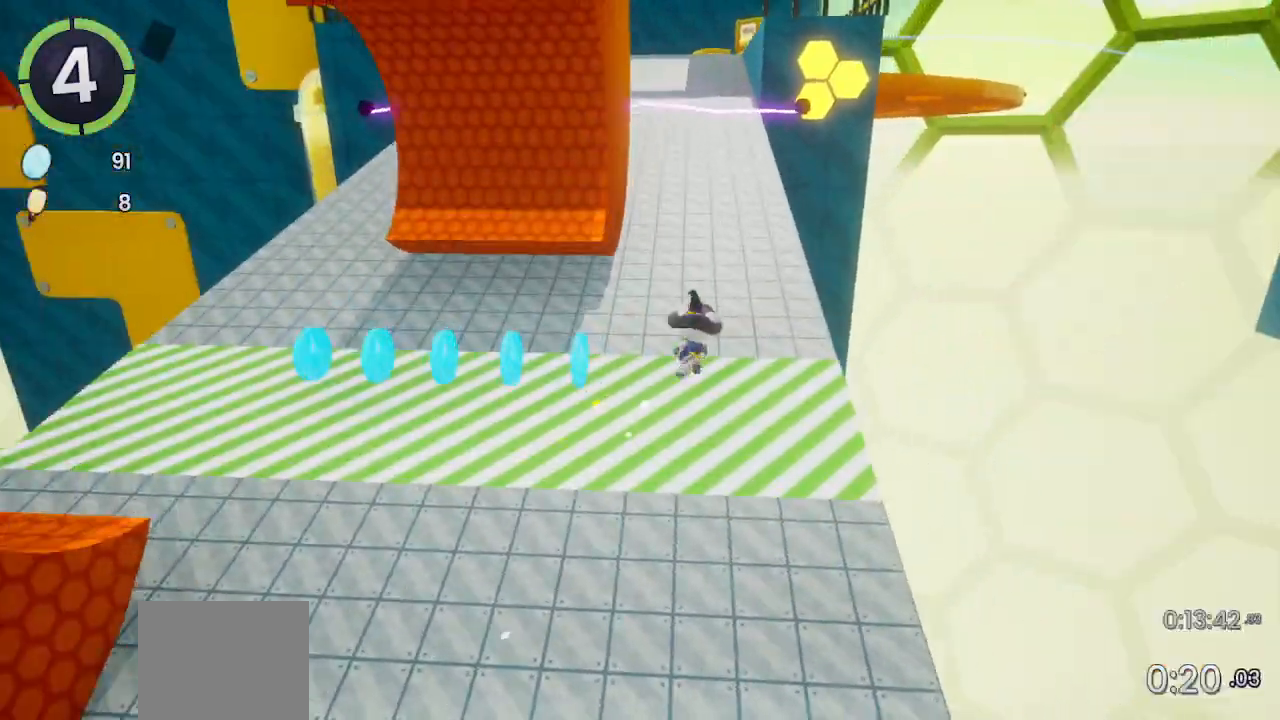
{"buttons": [], "left_stick": "up-left", "right_stick": "center", "events": [[33, "left_stick", "up-left"]]}